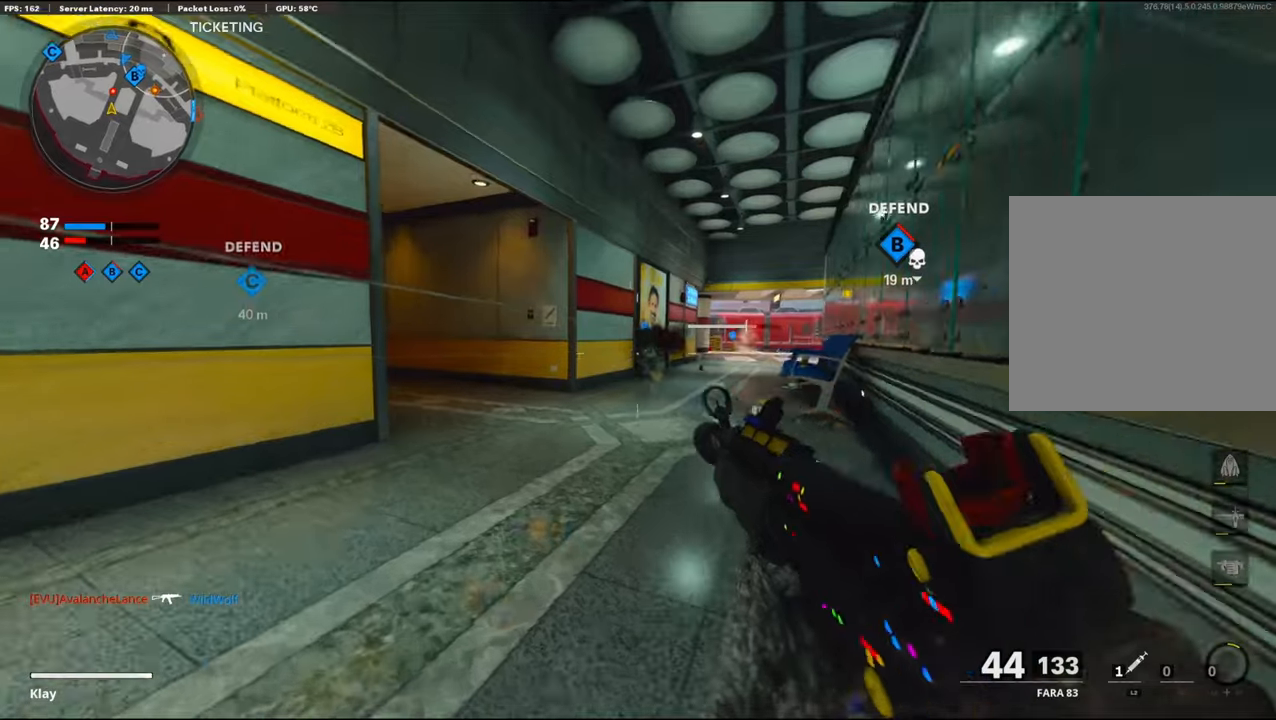
Gameplay with a controller (PlayStation layout); each line is a JSON object with the inputs held at the frame after it. "events" lists button and stick changes between this image and that frame as [ms after this image, input, new state], when the widget could be followed in between.
{"buttons": ["R1"], "left_stick": "up", "right_stick": "down", "events": [[50, "L1", "down"], [100, "right_stick", "up-right"], [200, "R1", "down"], [200, "right_stick", "center"], [283, "right_stick", "left"], [350, "right_stick", "center"], [500, "L1", "up"], [500, "right_stick", "down"]]}
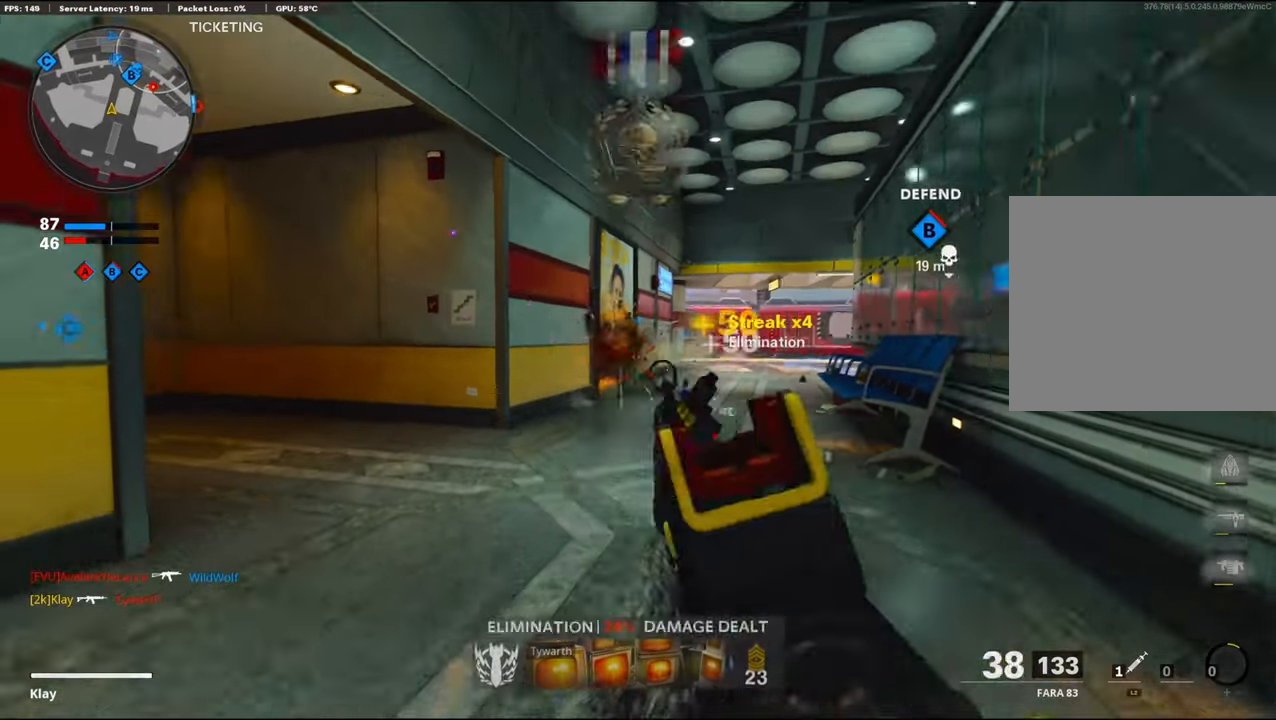
{"buttons": [], "left_stick": "up", "right_stick": "center", "events": [[83, "L3", "down"], [233, "R1", "up"], [233, "right_stick", "left"], [366, "L3", "up"], [400, "right_stick", "center"]]}
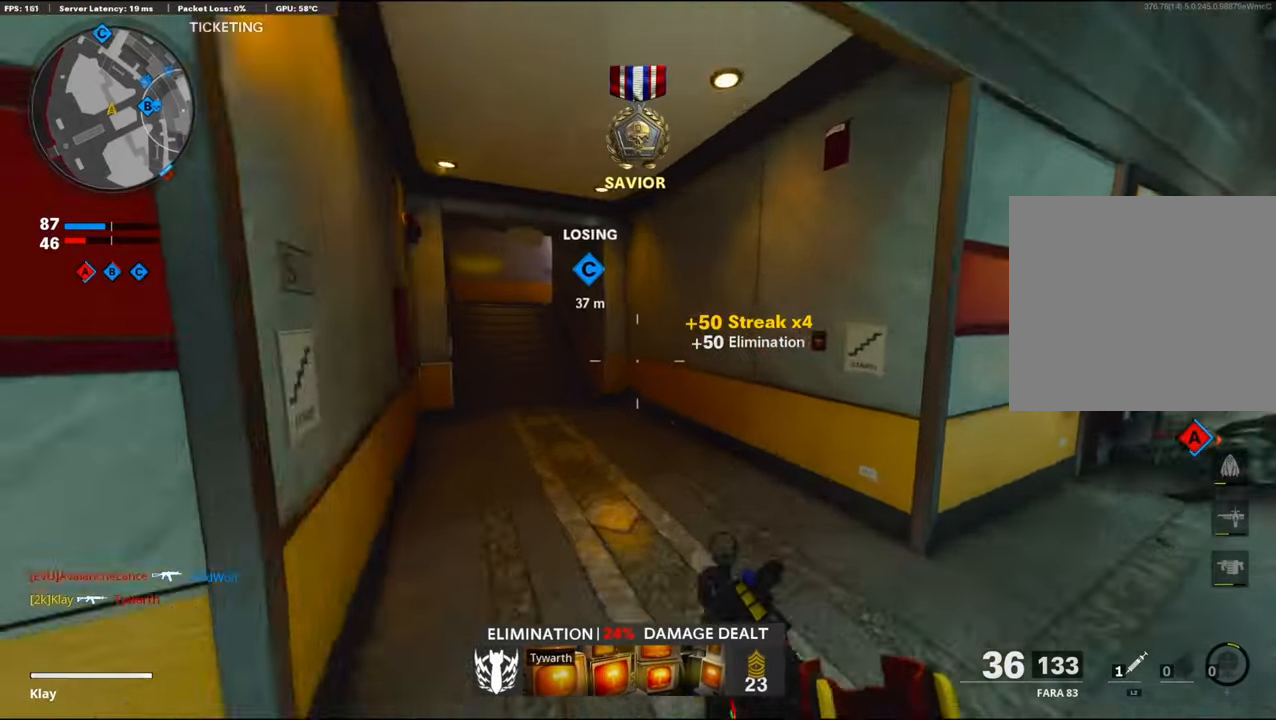
{"buttons": [], "left_stick": "up", "right_stick": "right", "events": [[183, "SQUARE", "down"], [266, "SQUARE", "up"], [466, "right_stick", "right"]]}
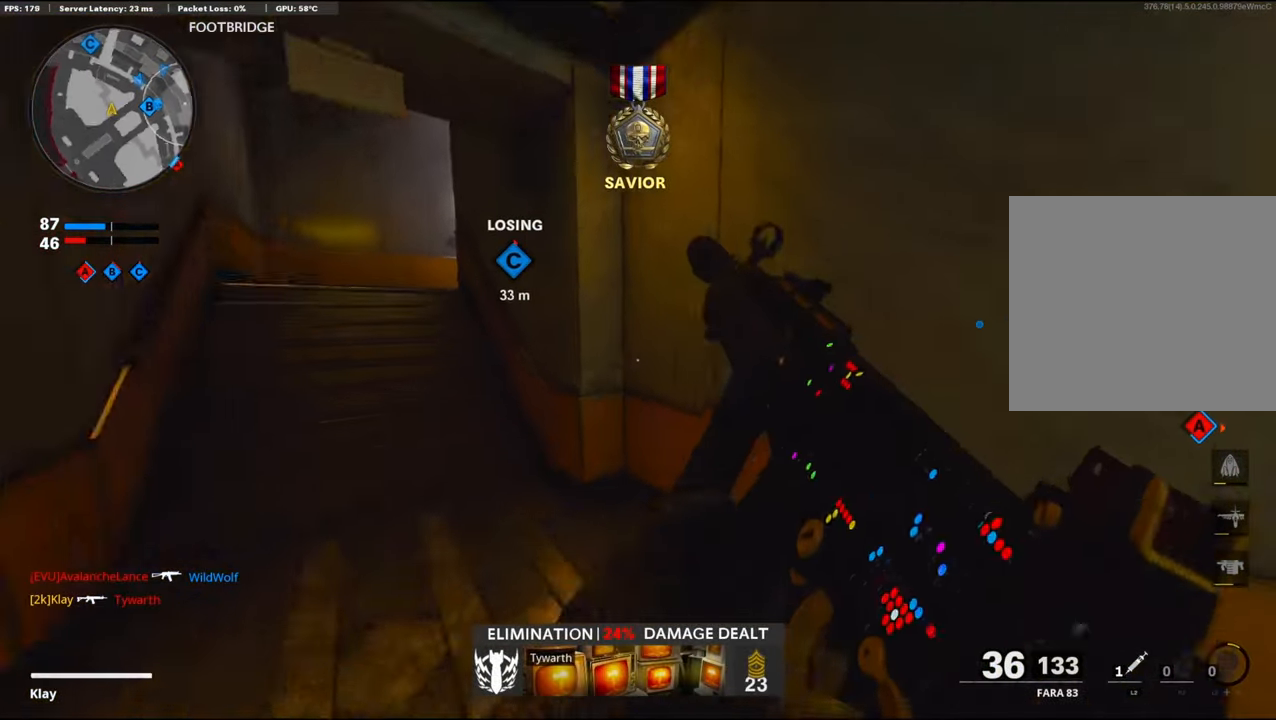
{"buttons": [], "left_stick": "down-right", "right_stick": "left", "events": [[100, "left_stick", "down-left"], [283, "left_stick", "down-right"], [333, "right_stick", "left"]]}
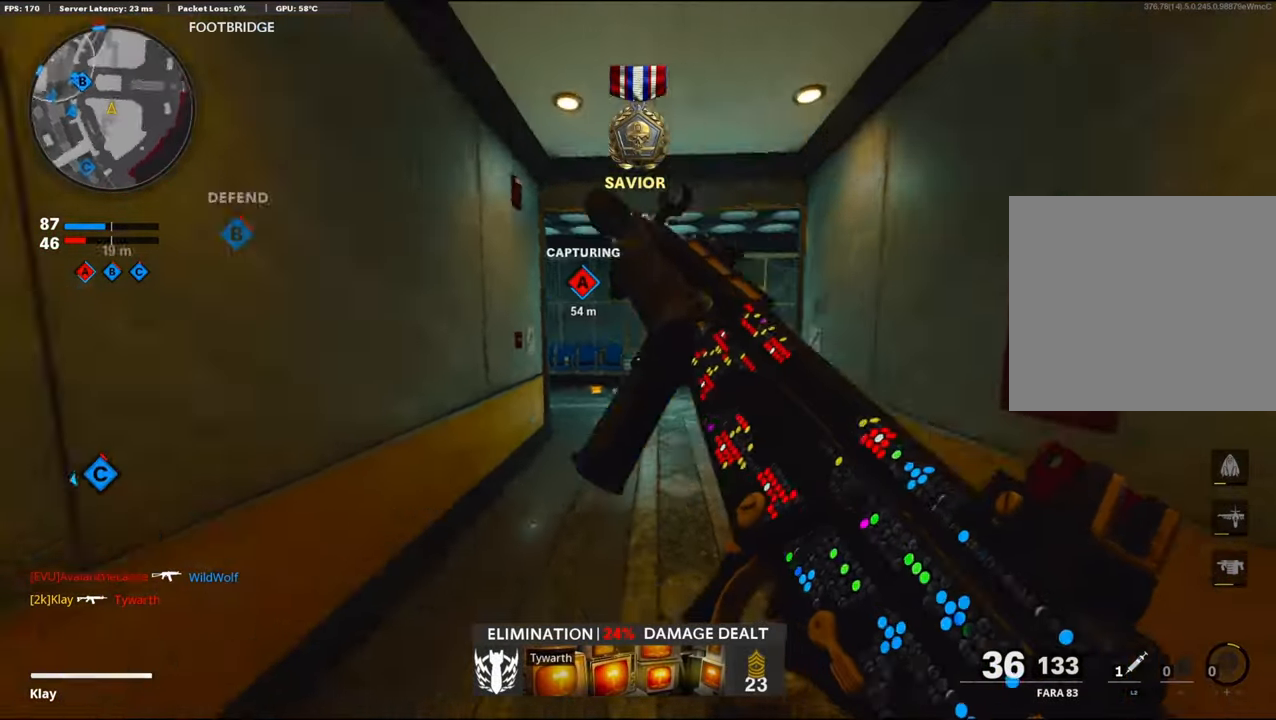
{"buttons": ["L3"], "left_stick": "up-left", "right_stick": "center", "events": [[16, "left_stick", "down-left"], [350, "L3", "down"], [350, "left_stick", "up-left"], [350, "right_stick", "center"]]}
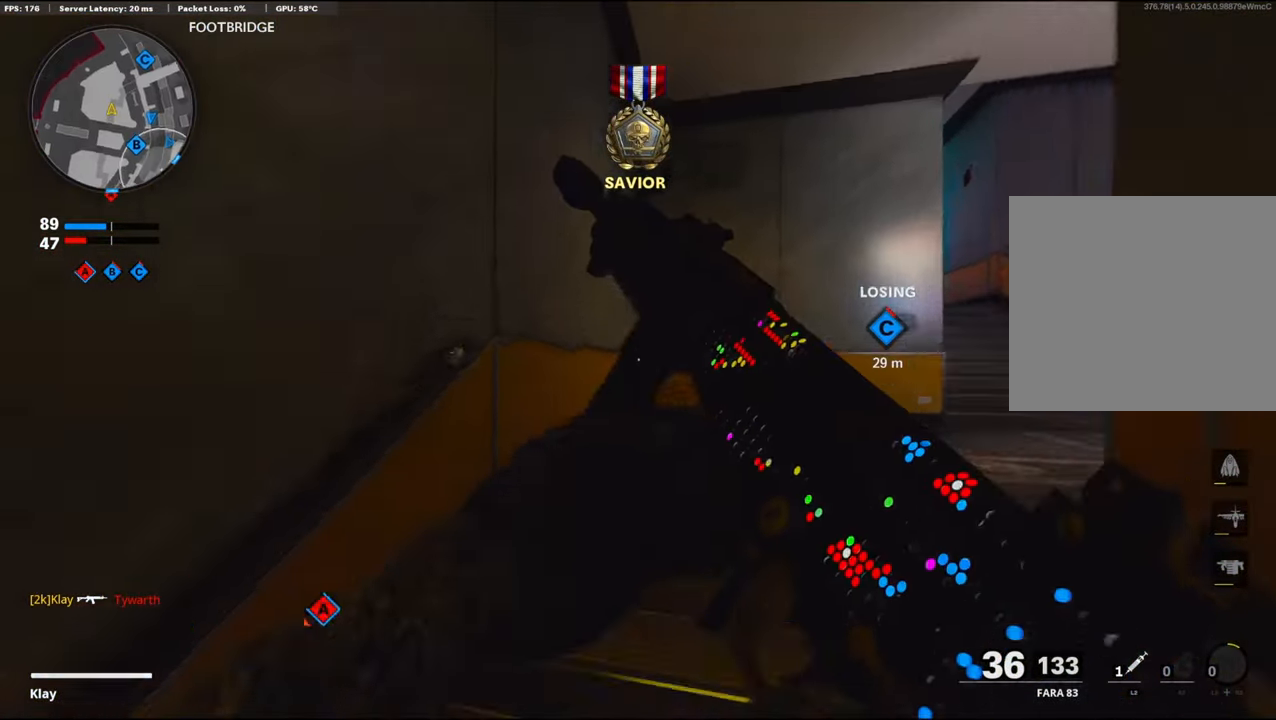
{"buttons": [], "left_stick": "up", "right_stick": "center", "events": [[16, "right_stick", "right"], [366, "L3", "up"], [366, "left_stick", "up"], [483, "right_stick", "center"]]}
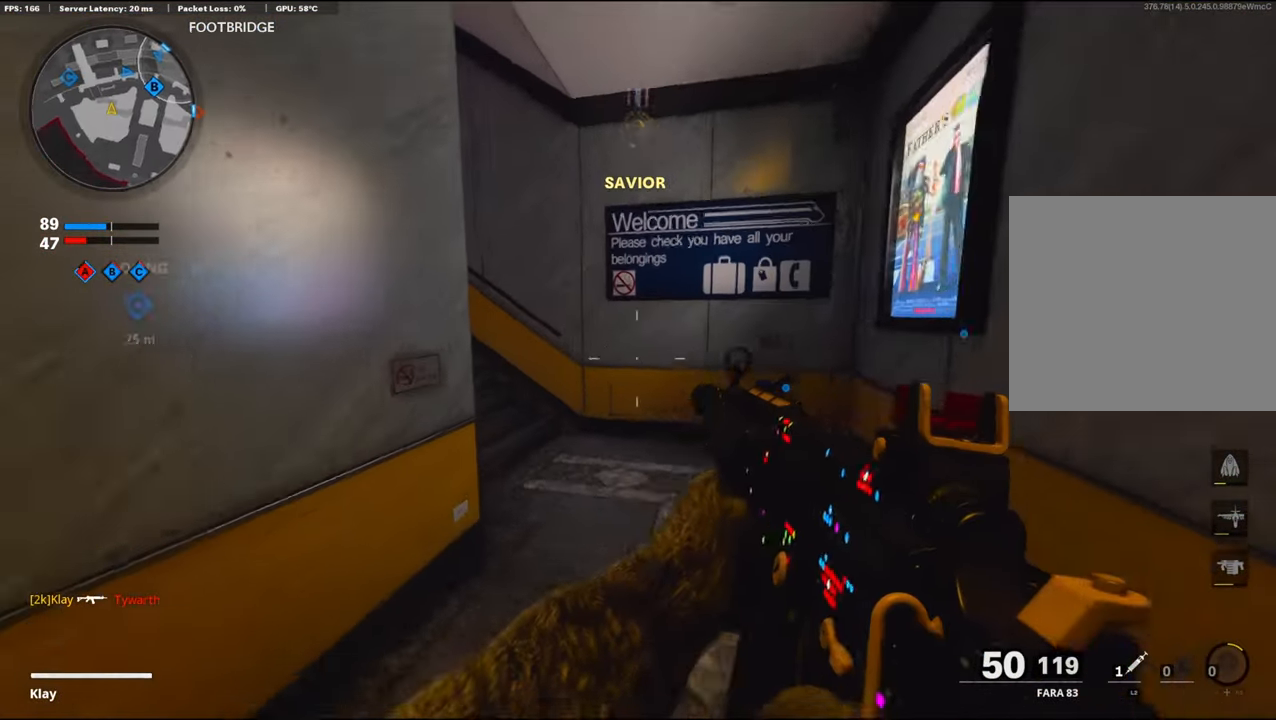
{"buttons": [], "left_stick": "up", "right_stick": "left", "events": [[216, "right_stick", "up-left"], [333, "right_stick", "left"]]}
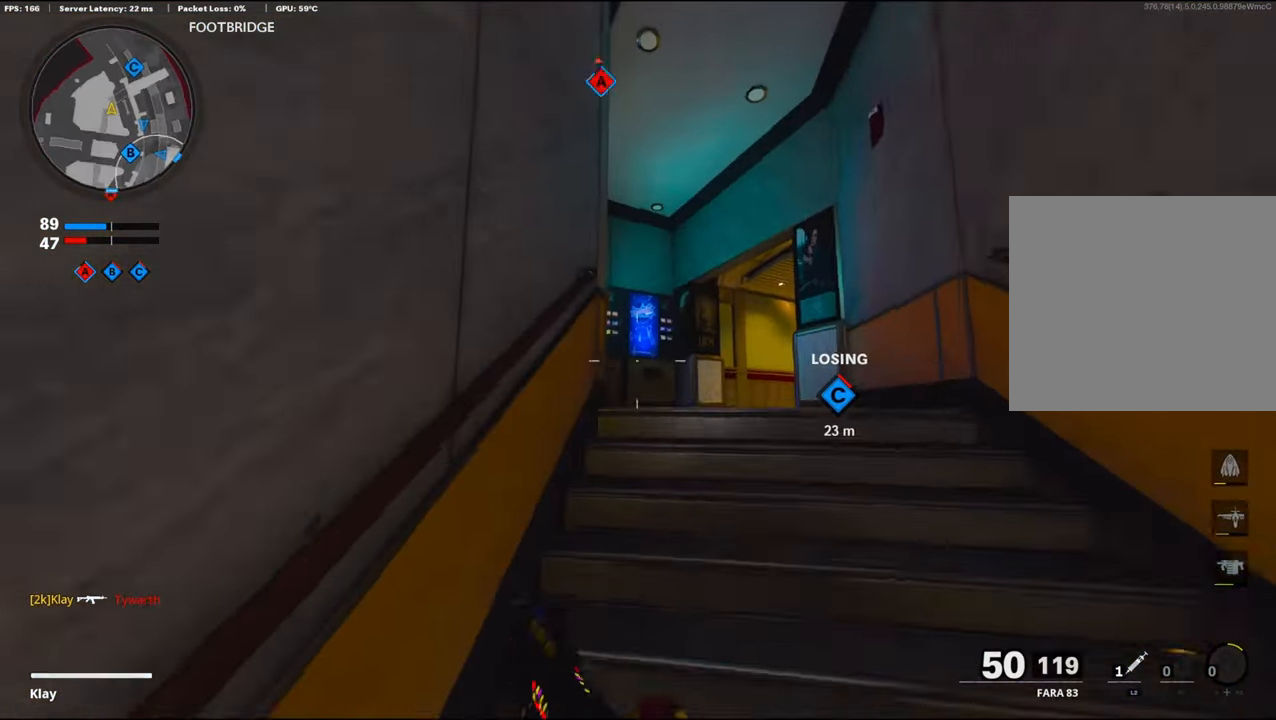
{"buttons": ["R3"], "left_stick": "up", "right_stick": "center", "events": [[16, "right_stick", "center"], [83, "right_stick", "right"], [233, "right_stick", "down-right"], [483, "R3", "down"], [483, "right_stick", "center"]]}
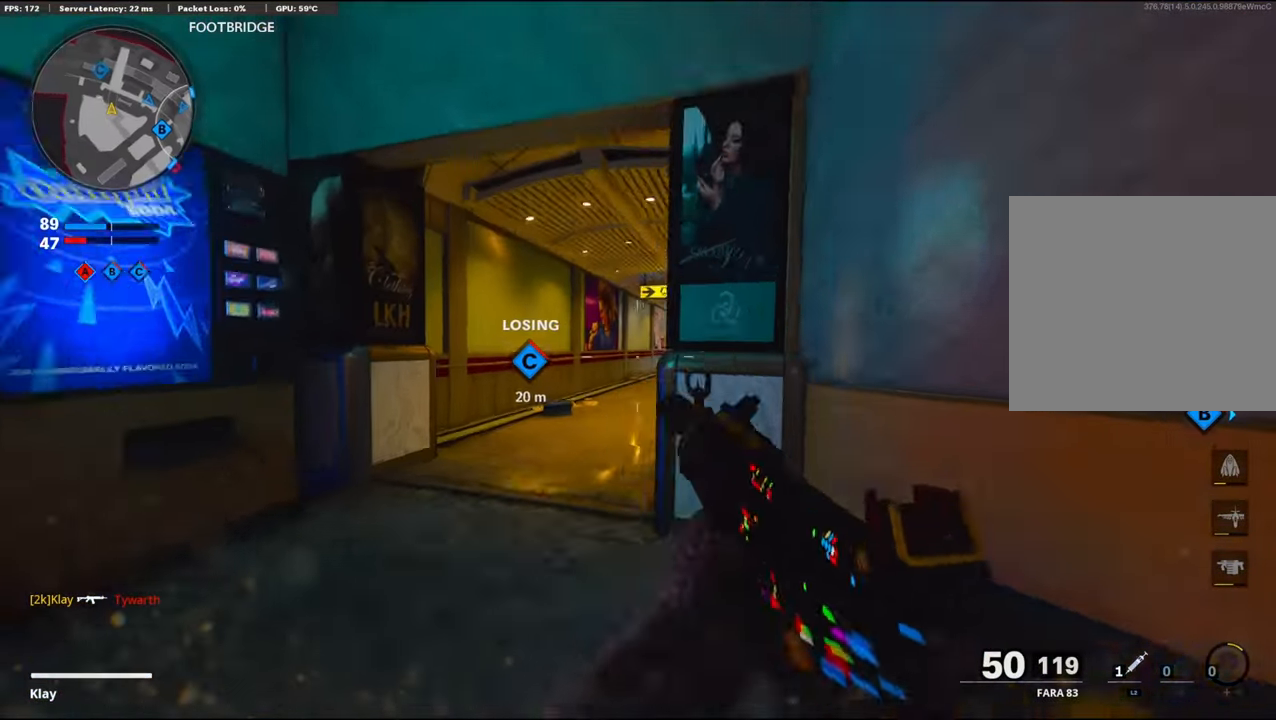
{"buttons": ["L1", "R1"], "left_stick": "up", "right_stick": "center", "events": [[150, "R3", "up"], [150, "right_stick", "right"], [200, "L1", "down"], [416, "right_stick", "left"], [466, "right_stick", "center"], [500, "R1", "down"]]}
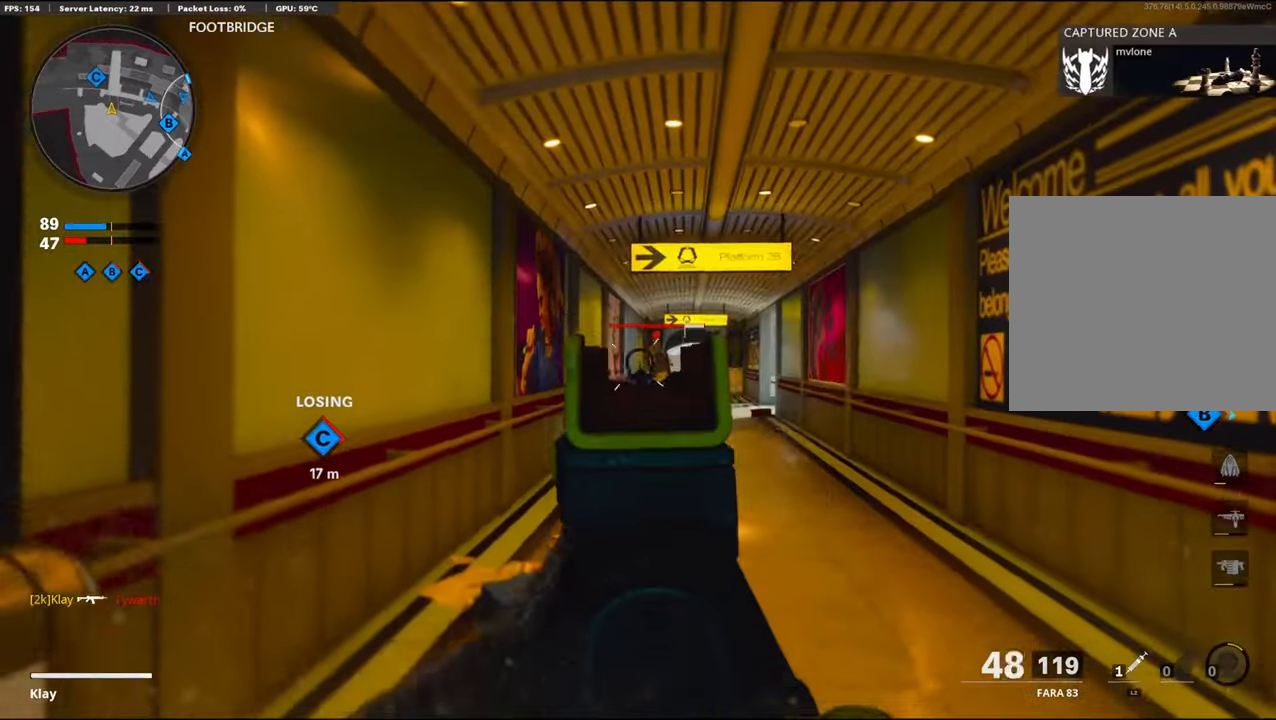
{"buttons": ["L1", "R1"], "left_stick": "up", "right_stick": "down", "events": [[66, "right_stick", "down"]]}
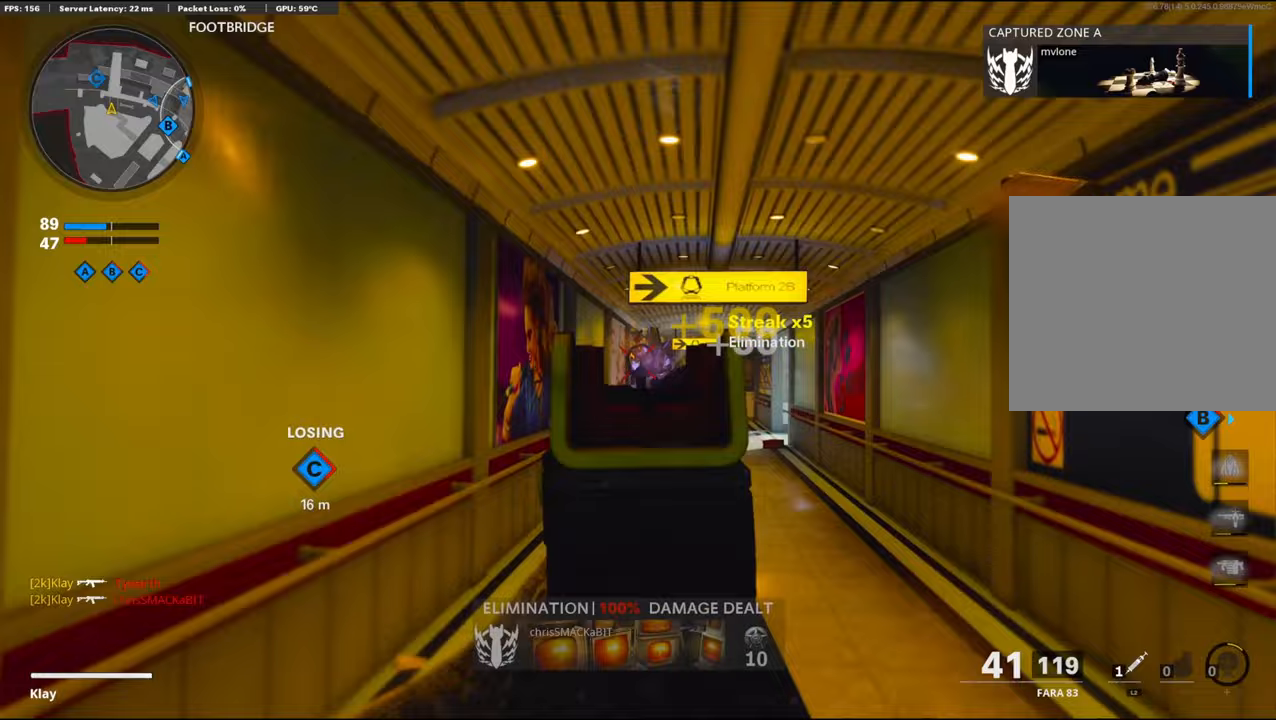
{"buttons": ["L1", "R1"], "left_stick": "left", "right_stick": "left", "events": [[50, "left_stick", "up-right"], [50, "right_stick", "center"], [100, "right_stick", "down-right"], [300, "left_stick", "up"], [300, "right_stick", "center"], [367, "right_stick", "up"], [450, "right_stick", "left"], [483, "left_stick", "left"]]}
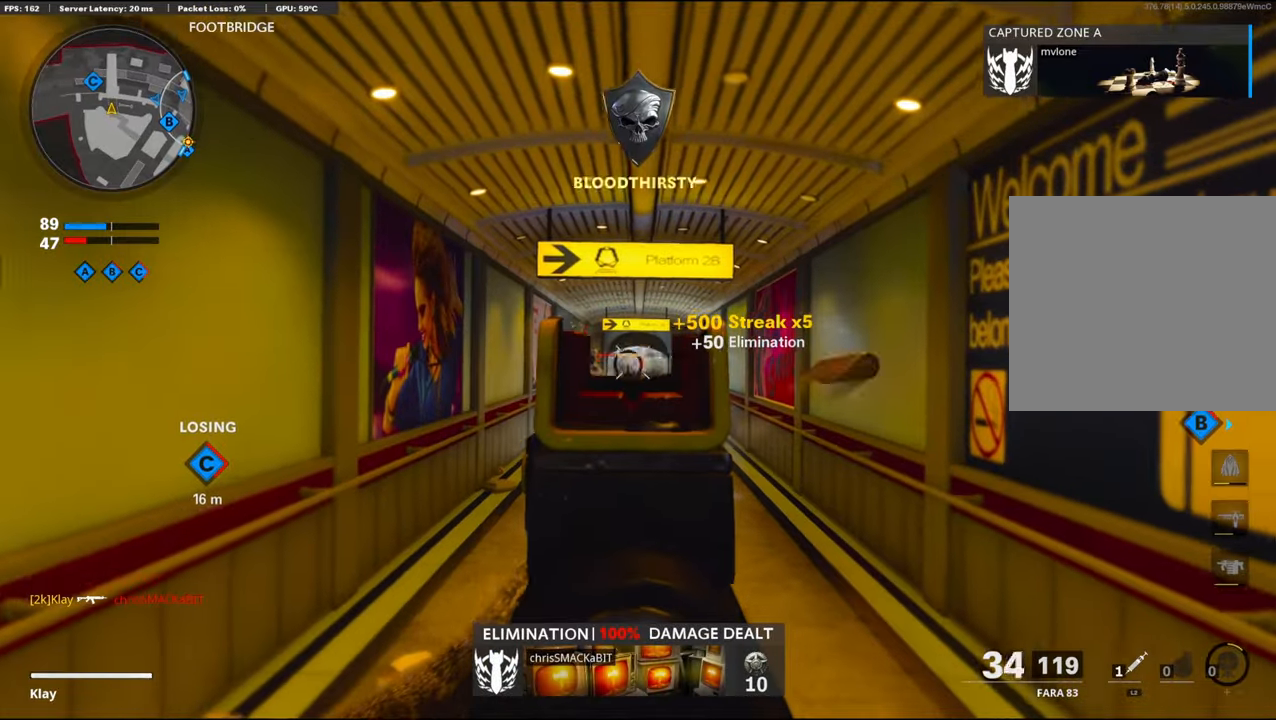
{"buttons": ["L1", "R1"], "left_stick": "up-right", "right_stick": "down-right", "events": [[33, "right_stick", "down"], [150, "left_stick", "up-right"], [233, "right_stick", "center"], [400, "left_stick", "center"], [417, "right_stick", "down-right"], [450, "left_stick", "up-right"]]}
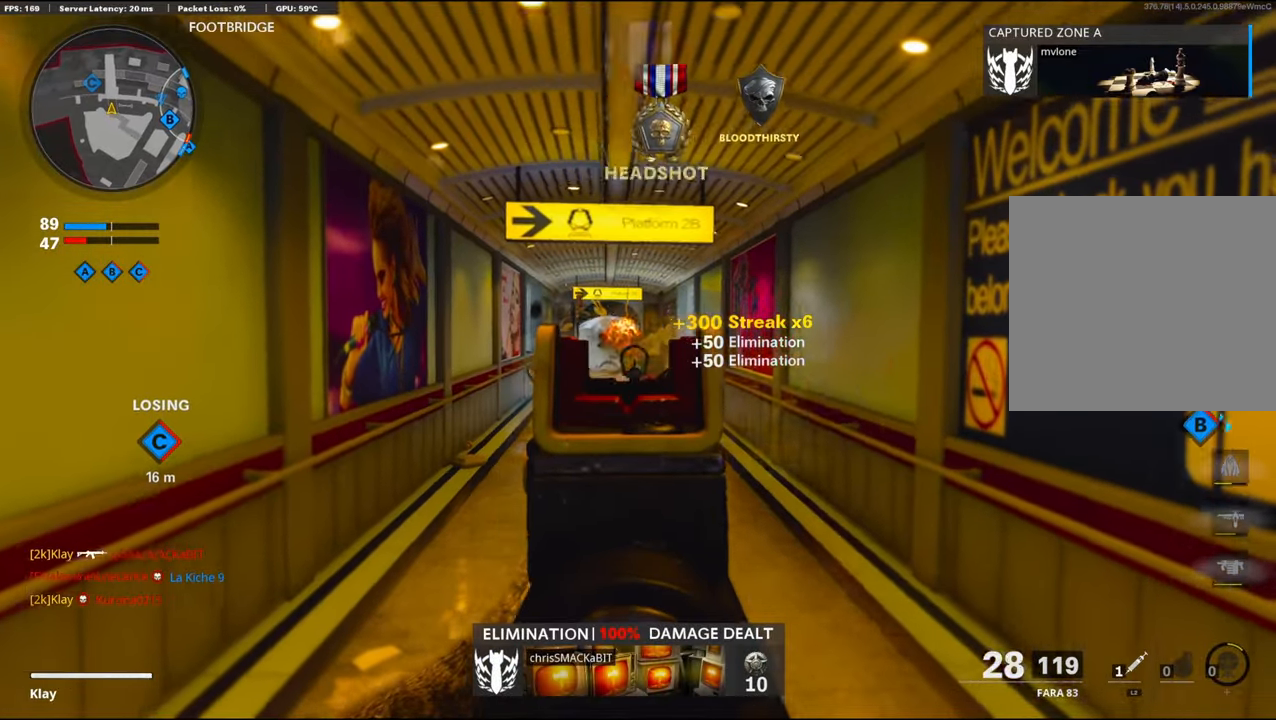
{"buttons": [], "left_stick": "up", "right_stick": "center", "events": [[50, "right_stick", "center"], [83, "left_stick", "up"], [150, "L1", "up"], [167, "L3", "down"], [267, "R1", "up"], [317, "L3", "up"]]}
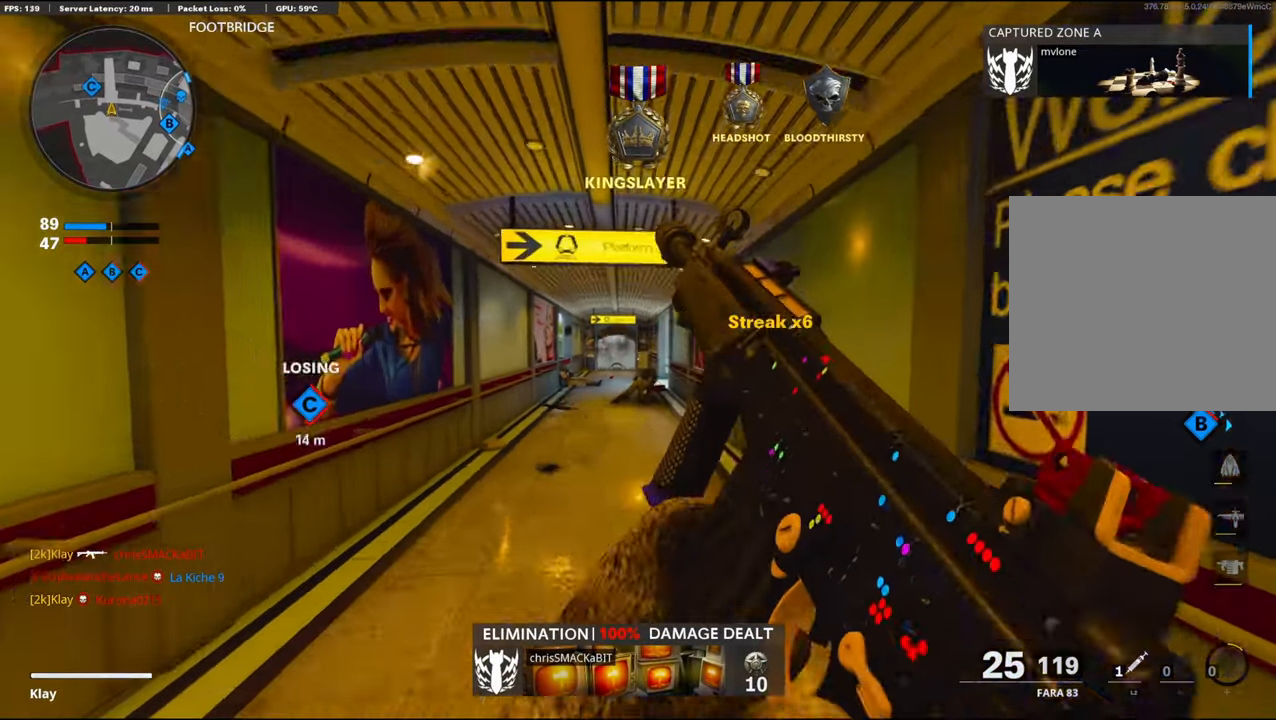
{"buttons": [], "left_stick": "up", "right_stick": "center", "events": []}
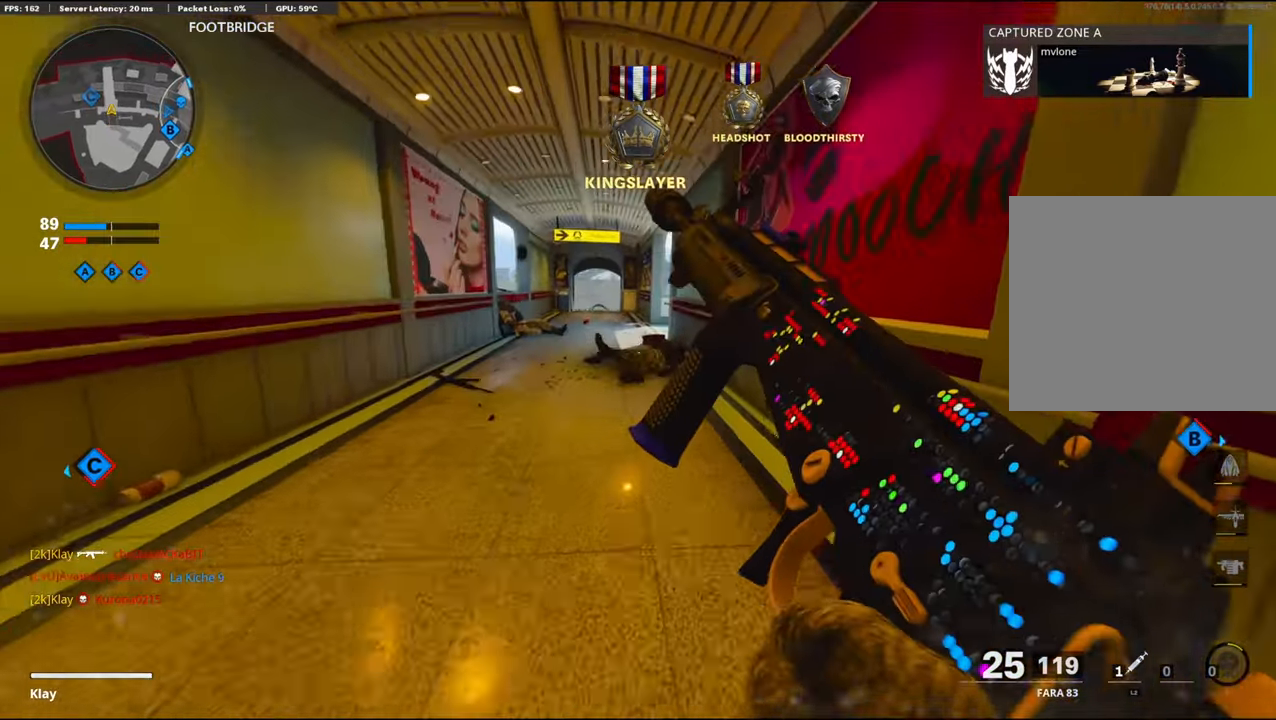
{"buttons": [], "left_stick": "up", "right_stick": "center", "events": [[83, "R3", "down"], [183, "L3", "down"], [200, "R3", "up"], [367, "L3", "up"], [367, "right_stick", "left"], [483, "right_stick", "center"]]}
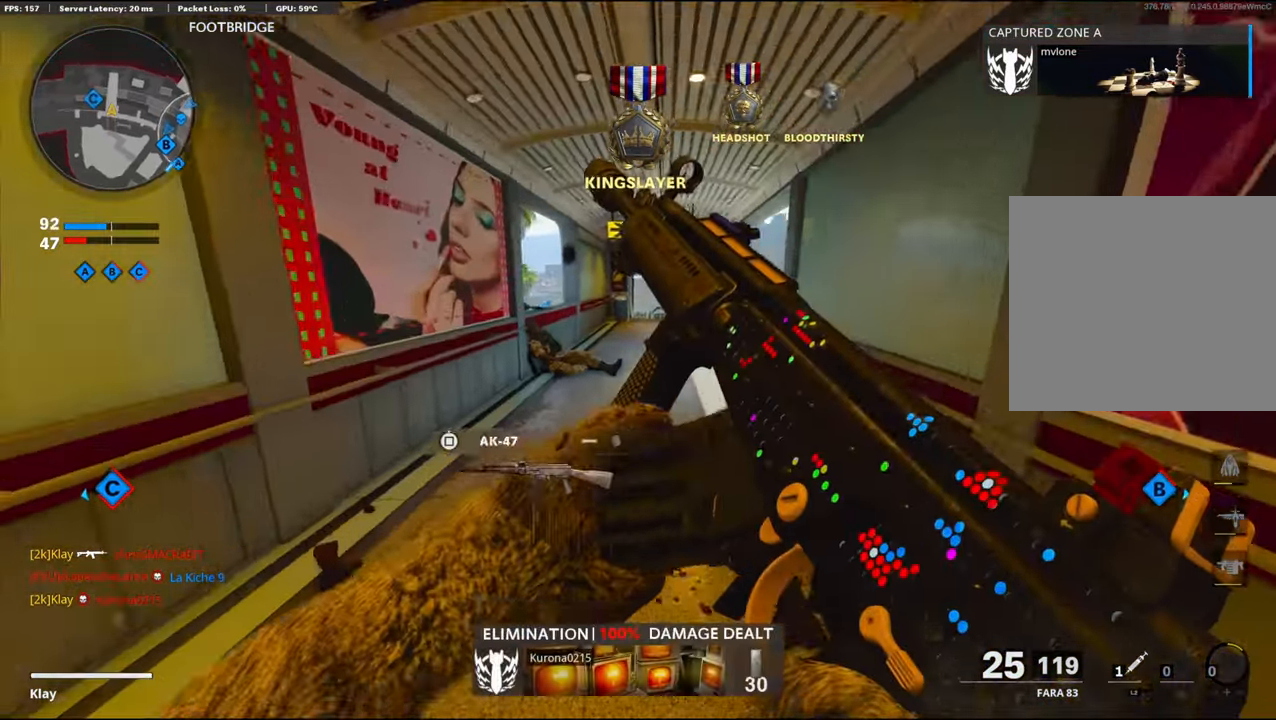
{"buttons": [], "left_stick": "up", "right_stick": "left", "events": [[200, "right_stick", "left"]]}
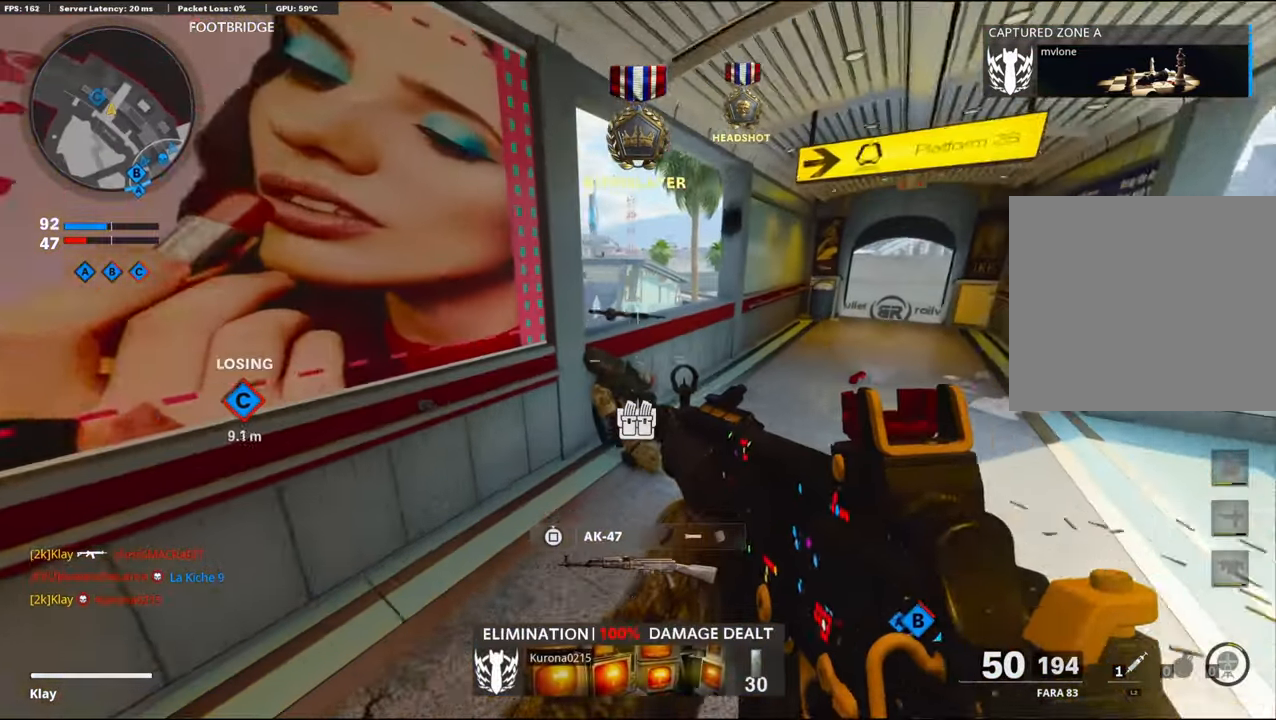
{"buttons": ["L1"], "left_stick": "up", "right_stick": "down-left", "events": [[400, "L1", "down"], [400, "right_stick", "down-left"]]}
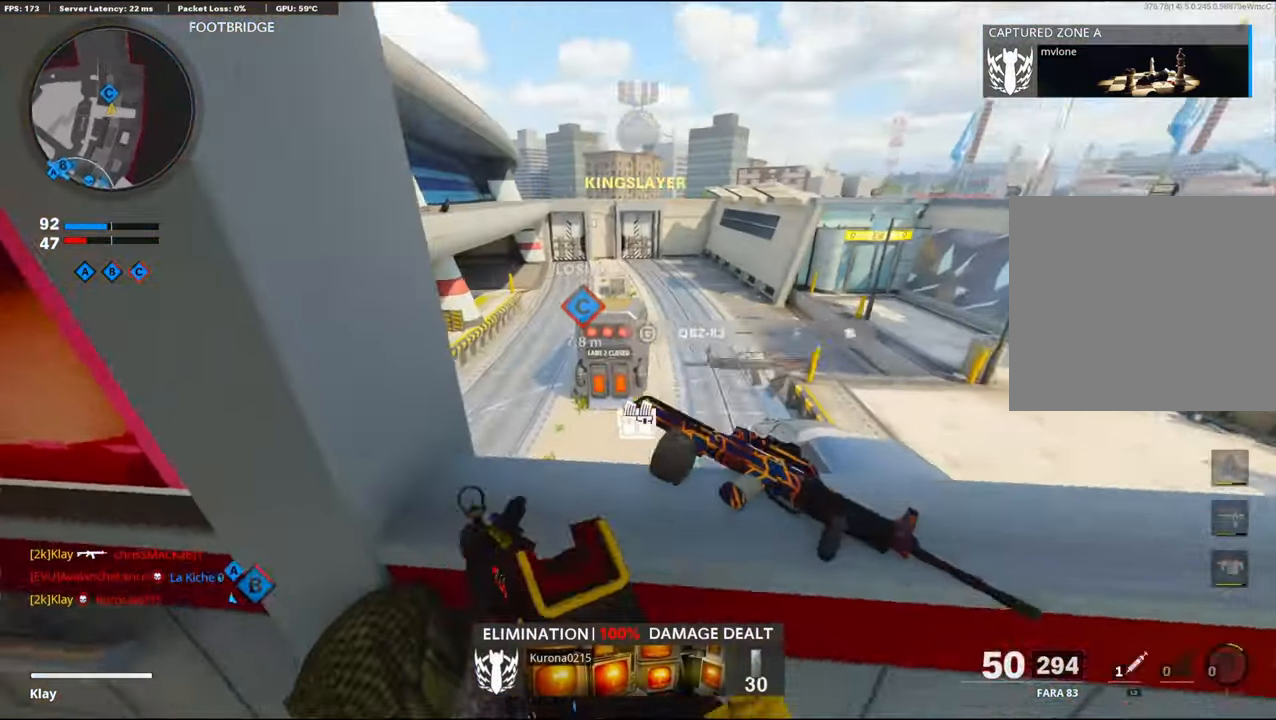
{"buttons": ["L1"], "left_stick": "up-right", "right_stick": "down", "events": [[167, "right_stick", "left"], [400, "left_stick", "up-right"], [400, "right_stick", "down"]]}
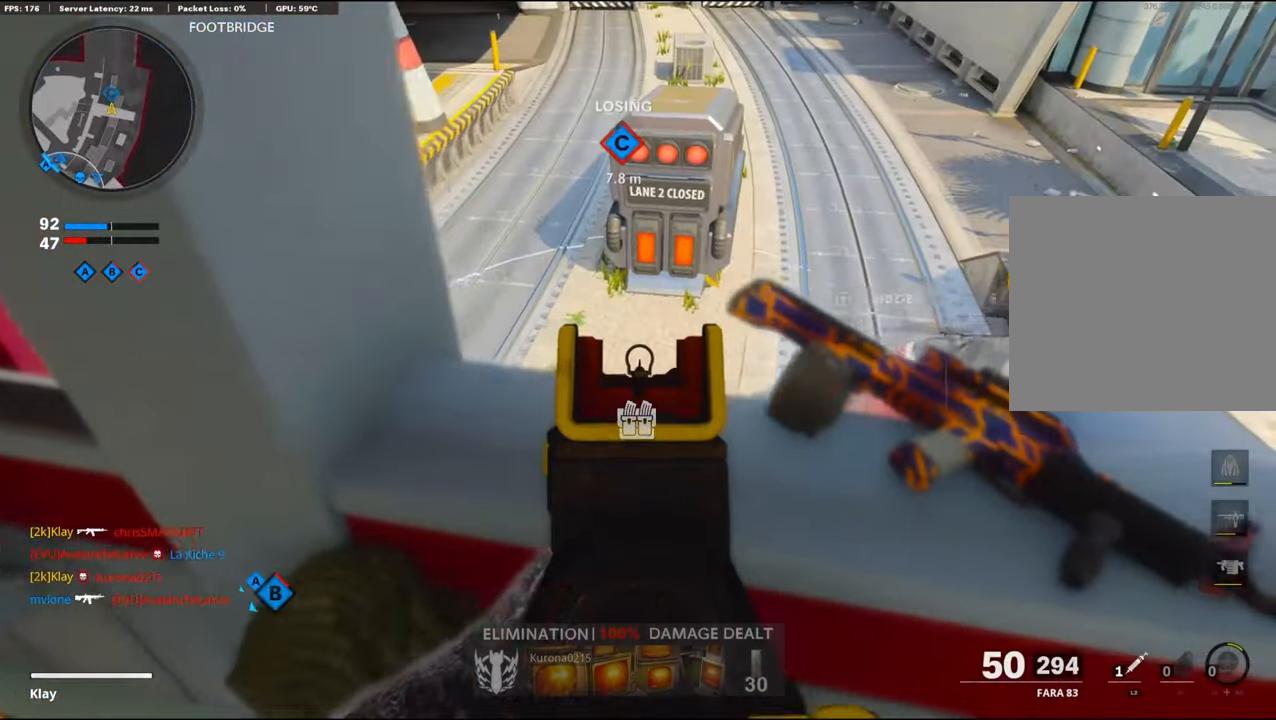
{"buttons": [], "left_stick": "up", "right_stick": "down", "events": [[17, "right_stick", "center"], [150, "L1", "up"], [200, "CROSS", "down"], [233, "right_stick", "down"], [467, "CROSS", "up"], [467, "left_stick", "up"]]}
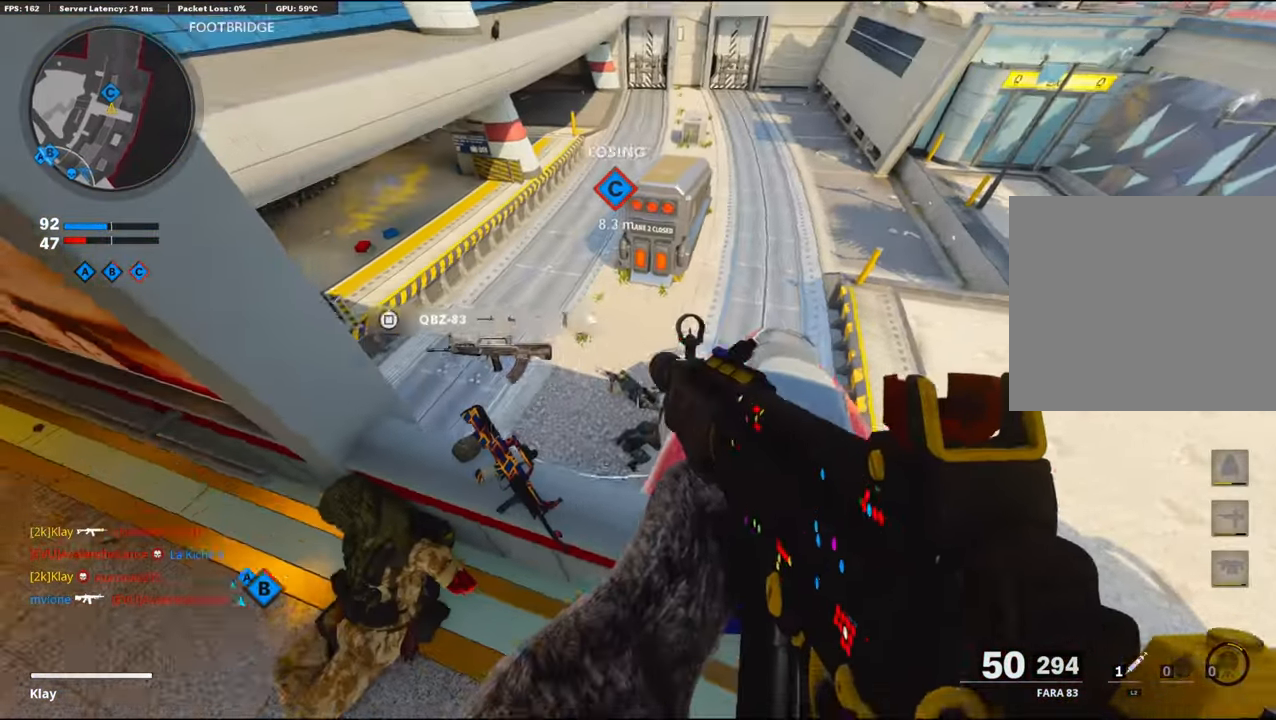
{"buttons": ["L1", "R1"], "left_stick": "down-left", "right_stick": "down", "events": [[433, "L1", "down"], [433, "left_stick", "down-left"], [500, "R1", "down"]]}
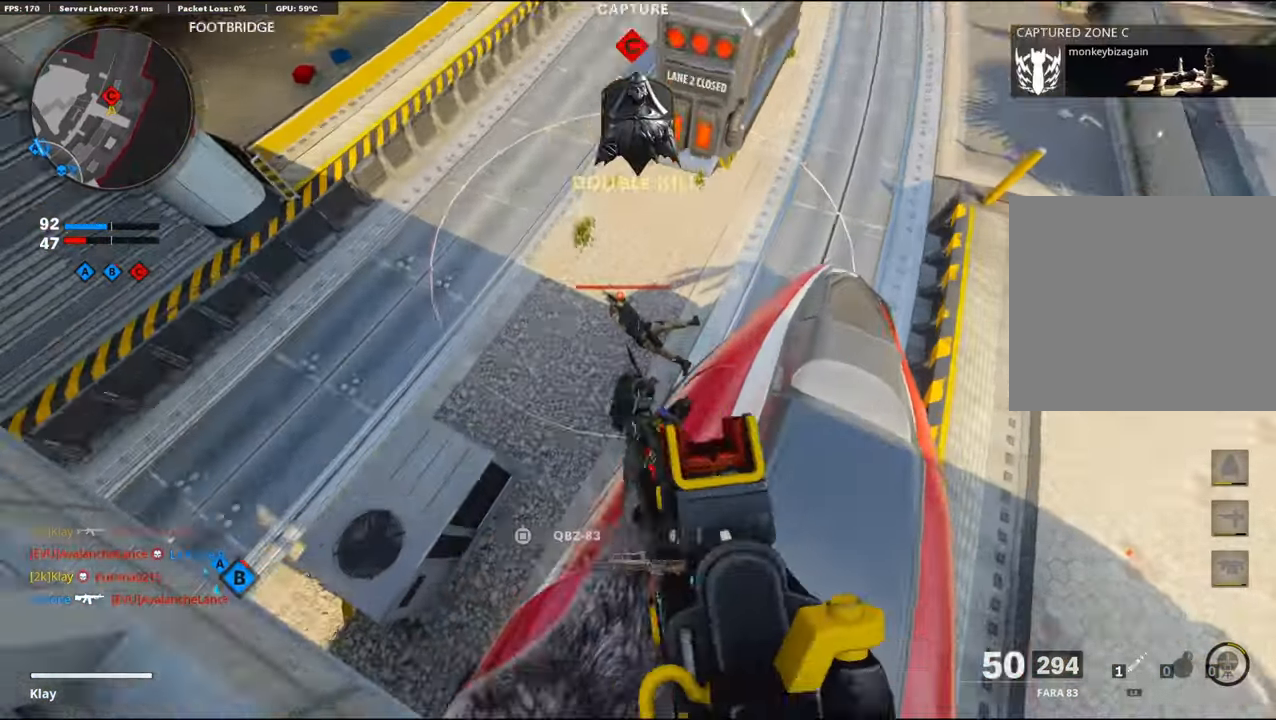
{"buttons": ["L1", "R1"], "left_stick": "down-left", "right_stick": "down-left", "events": [[167, "left_stick", "down-right"], [217, "right_stick", "left"], [267, "left_stick", "down-left"], [317, "right_stick", "down-left"]]}
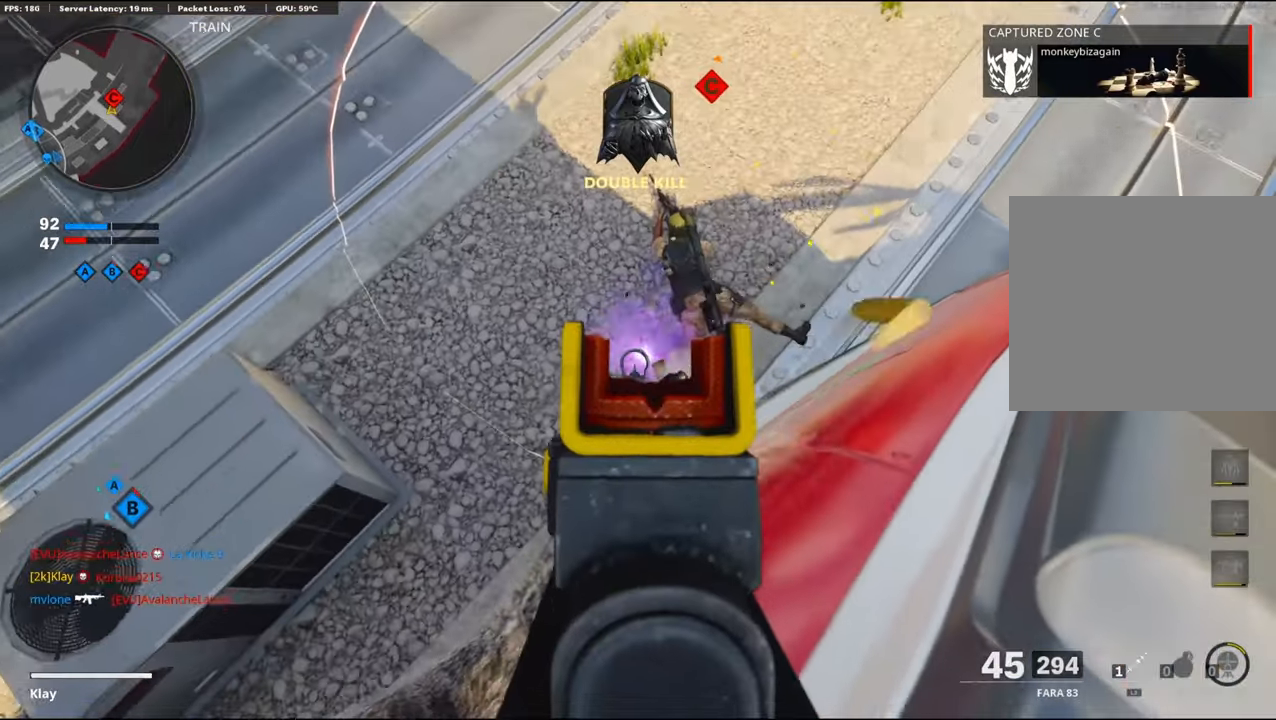
{"buttons": ["L1", "R1"], "left_stick": "center", "right_stick": "center", "events": [[34, "left_stick", "down"], [100, "L1", "up"], [200, "right_stick", "down"], [250, "left_stick", "center"], [350, "L1", "down"], [350, "right_stick", "center"]]}
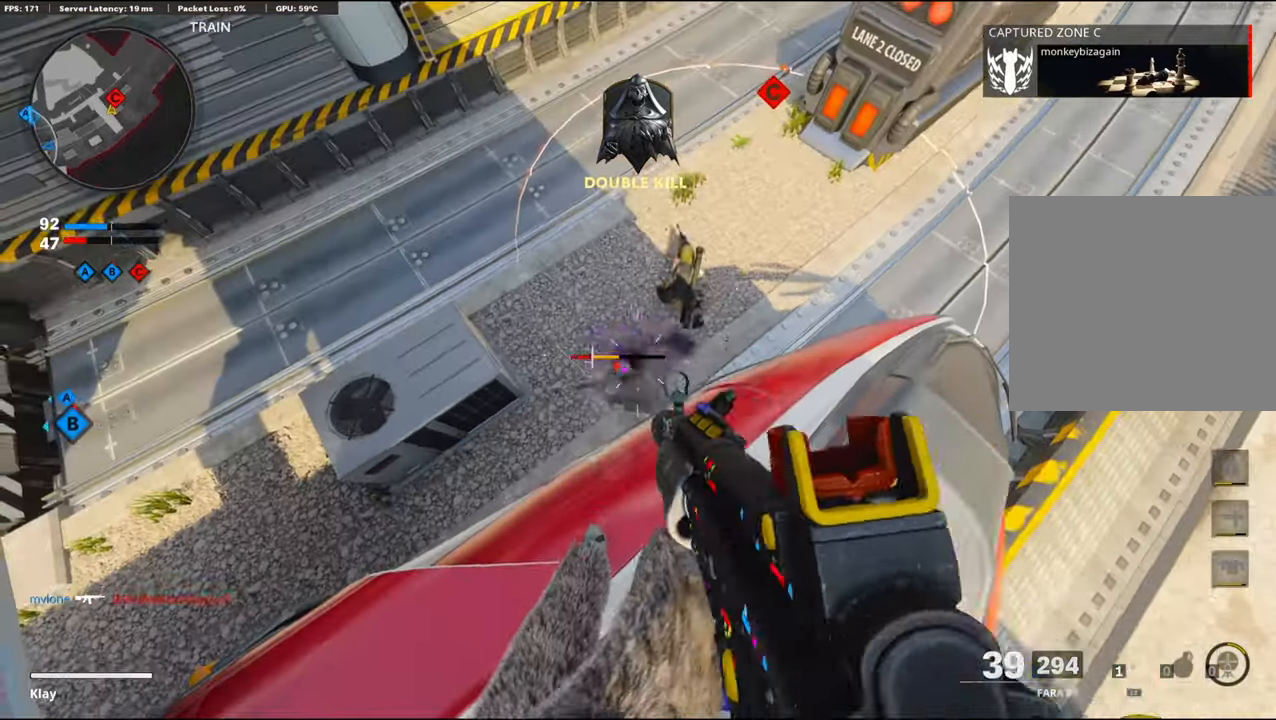
{"buttons": ["L1", "R1"], "left_stick": "up-right", "right_stick": "up-right", "events": [[217, "left_stick", "right"], [317, "left_stick", "up-right"], [317, "right_stick", "up-right"]]}
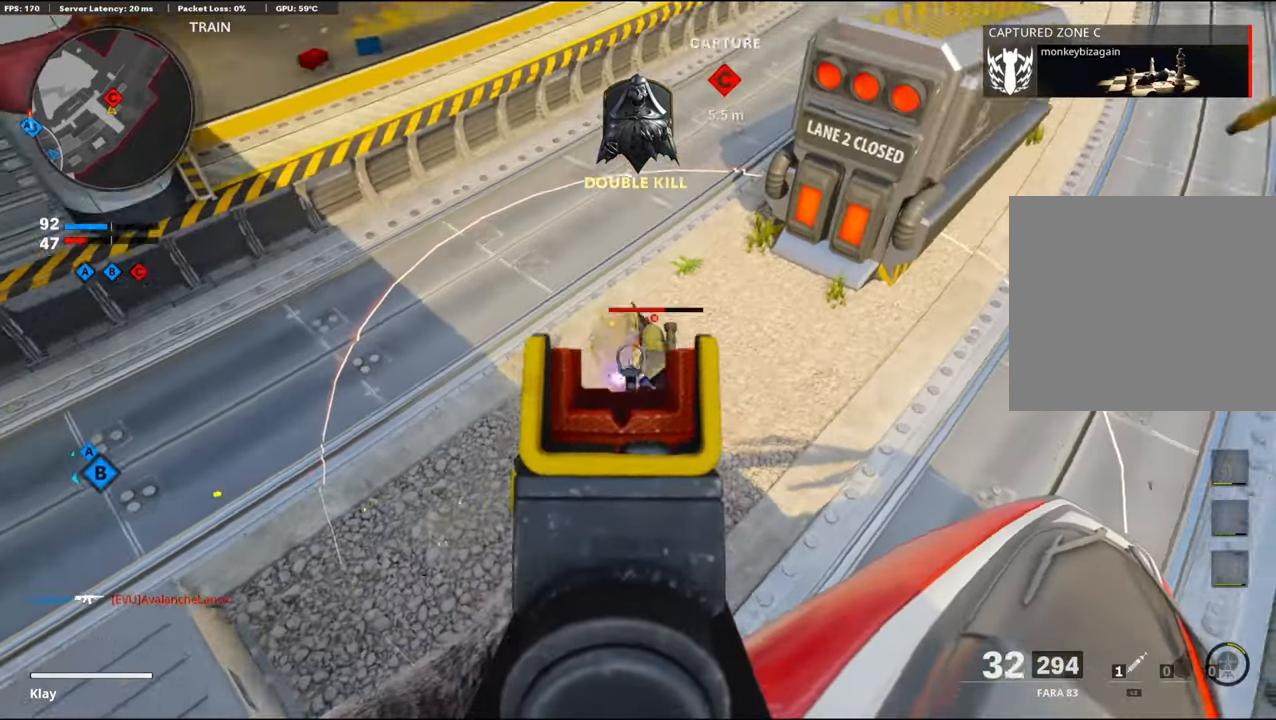
{"buttons": ["L1", "R1"], "left_stick": "down-right", "right_stick": "up-right", "events": [[67, "left_stick", "right"], [117, "right_stick", "center"], [367, "left_stick", "down-left"], [367, "right_stick", "up-left"], [467, "left_stick", "down-right"], [467, "right_stick", "up-right"]]}
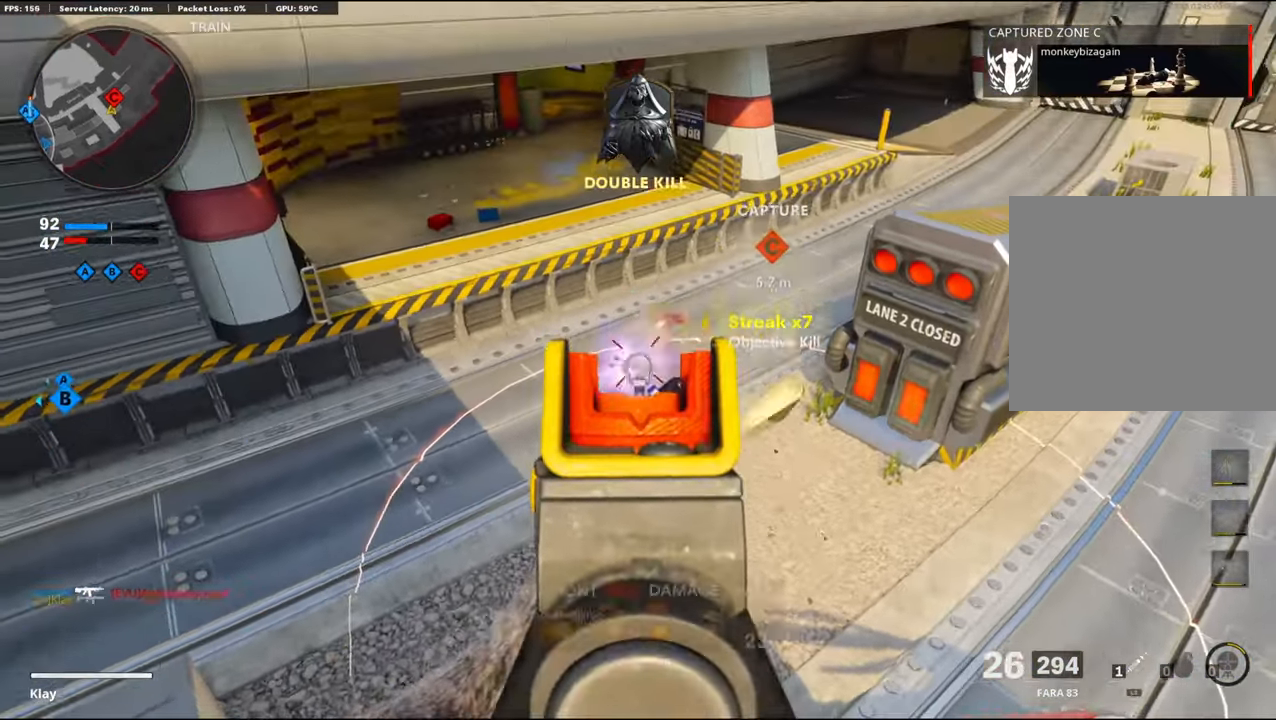
{"buttons": ["CROSS"], "left_stick": "up-right", "right_stick": "left", "events": [[367, "L1", "up"], [367, "L3", "down"], [367, "R1", "up"], [367, "left_stick", "up"], [367, "right_stick", "left"], [484, "left_stick", "up-right"], [500, "CROSS", "down"], [500, "L3", "up"]]}
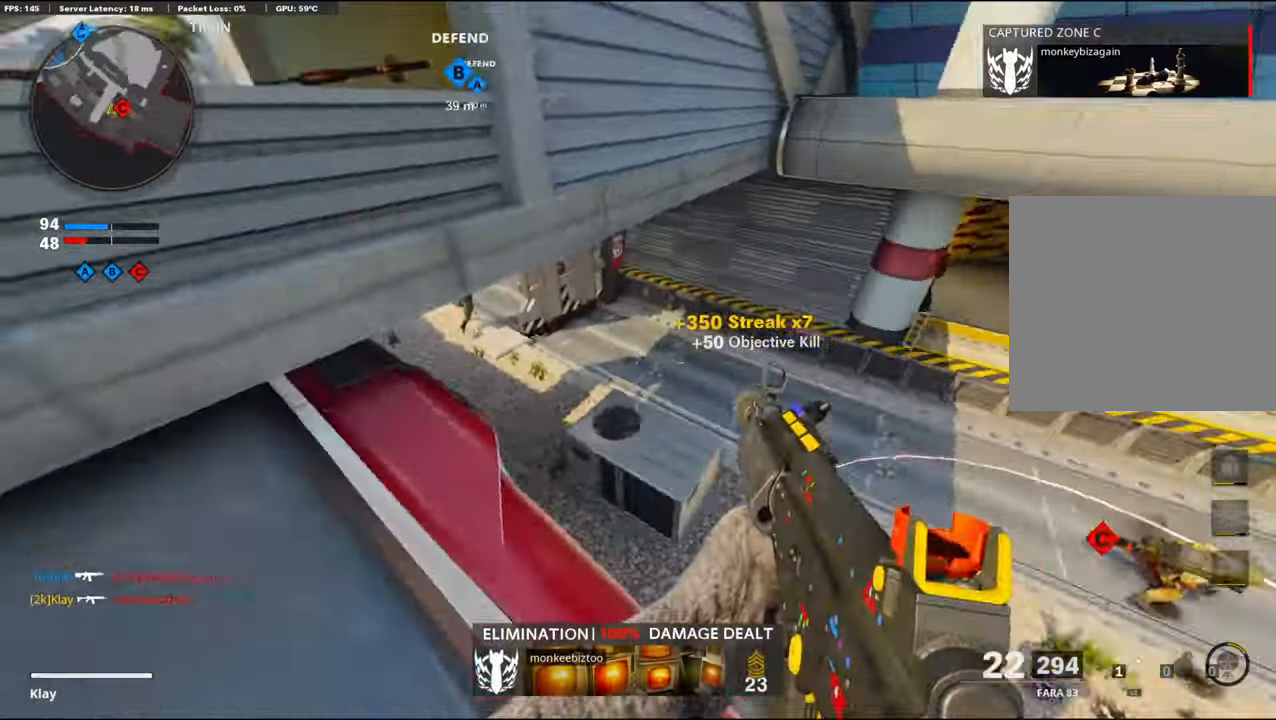
{"buttons": [], "left_stick": "up-right", "right_stick": "up", "events": [[84, "left_stick", "right"], [250, "CROSS", "up"], [334, "right_stick", "up-left"], [434, "right_stick", "up"], [467, "left_stick", "up-right"]]}
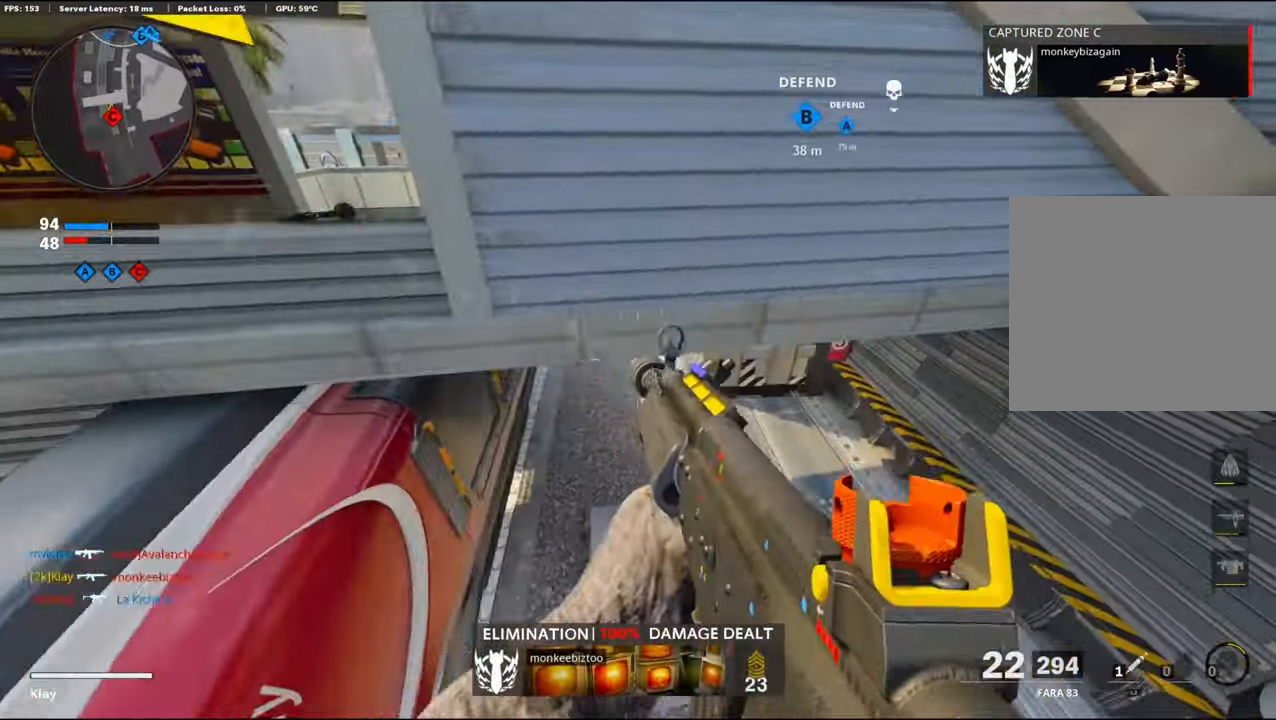
{"buttons": [], "left_stick": "up-right", "right_stick": "up", "events": []}
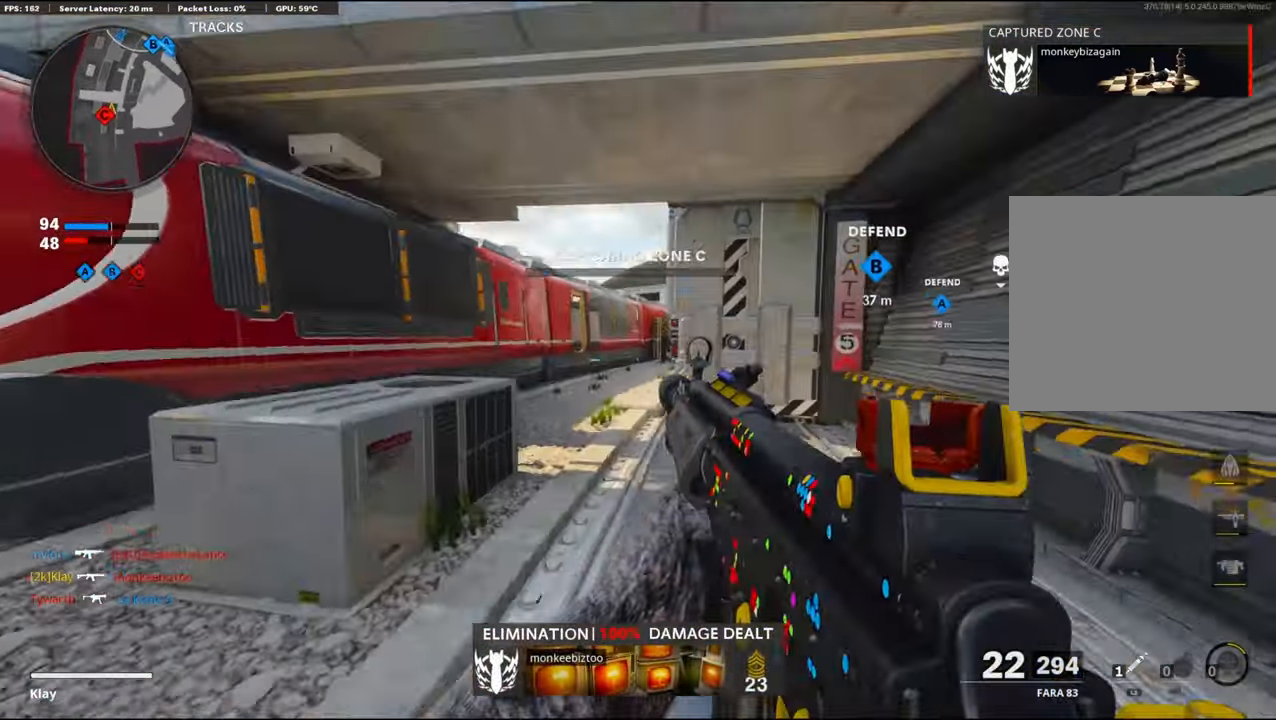
{"buttons": ["R3"], "left_stick": "up-right", "right_stick": "center", "events": [[17, "SQUARE", "down"], [17, "right_stick", "center"], [84, "L3", "down"], [167, "SQUARE", "up"], [367, "L3", "up"], [450, "R3", "down"]]}
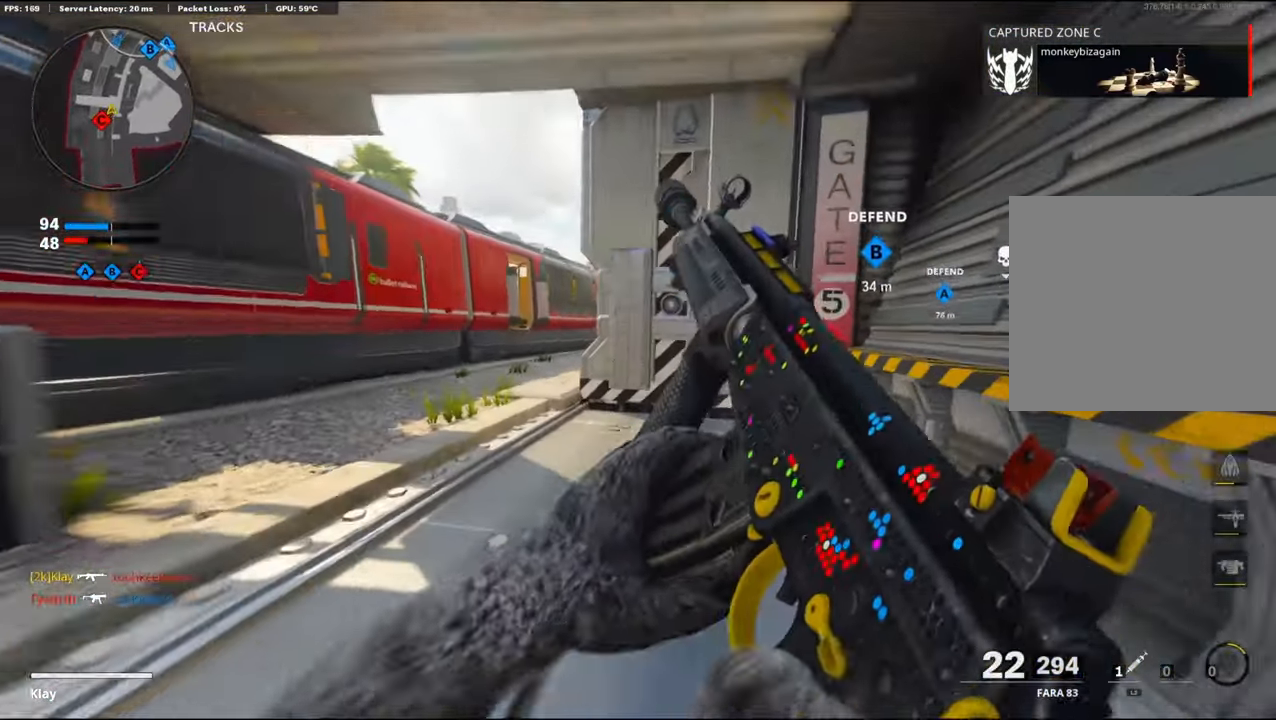
{"buttons": ["L3"], "left_stick": "up-right", "right_stick": "left", "events": [[100, "R3", "up"], [217, "L3", "down"], [217, "R3", "down"], [500, "R3", "up"], [500, "right_stick", "left"]]}
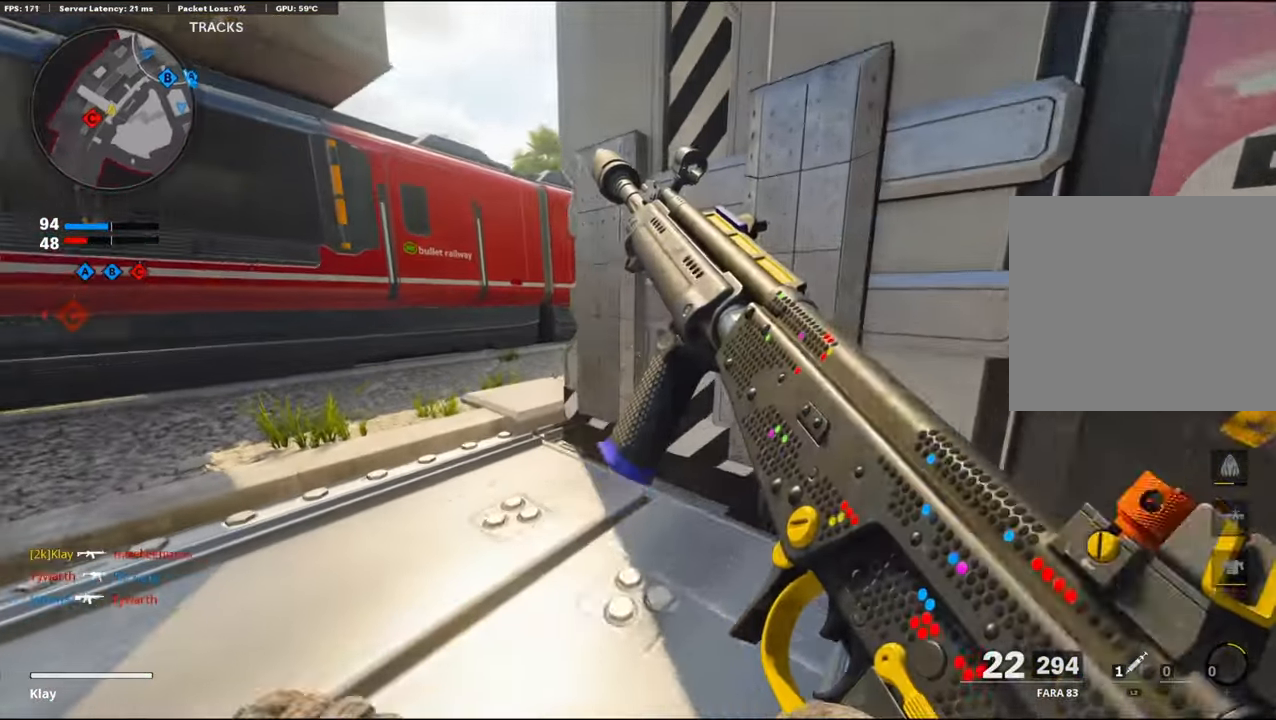
{"buttons": [], "left_stick": "up-left", "right_stick": "left", "events": [[50, "L3", "up"], [334, "left_stick", "center"], [450, "left_stick", "up-left"]]}